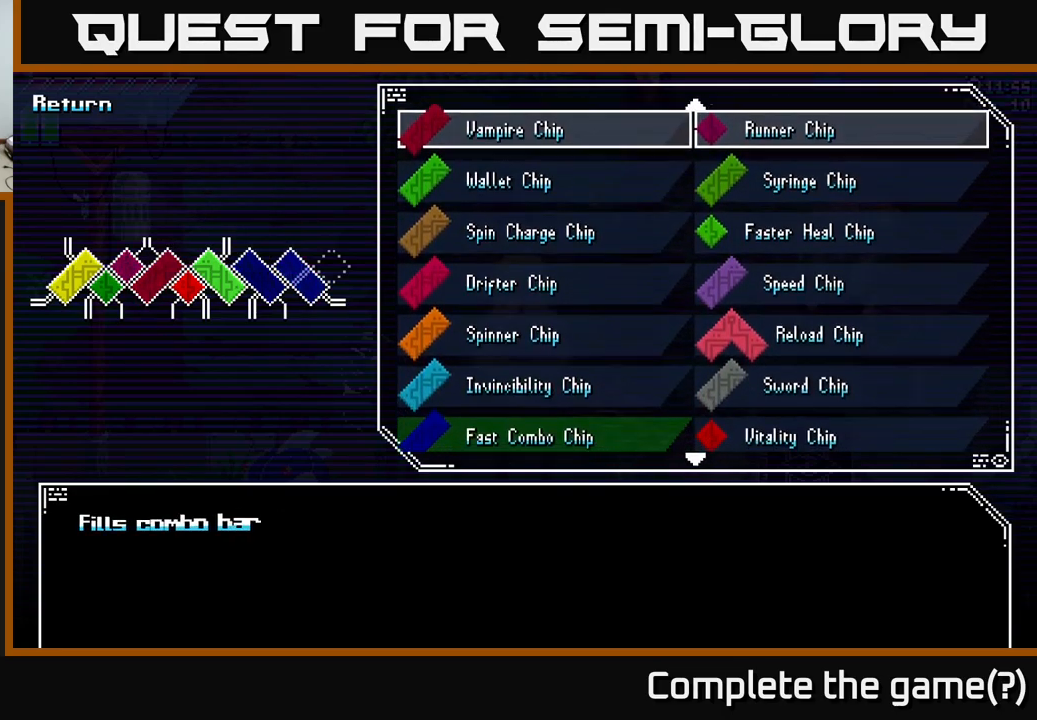
Gameplay with a controller (Xbox layout); each line is a JSON object with the inputs held at the frame after it. "events" lists button and stick changes between this image and that frame as [ms after this image, input, new state], when the widget could be followed in between.
{"buttons": [], "left_stick": "center", "right_stick": "center", "events": [[50, "left_stick", "center"]]}
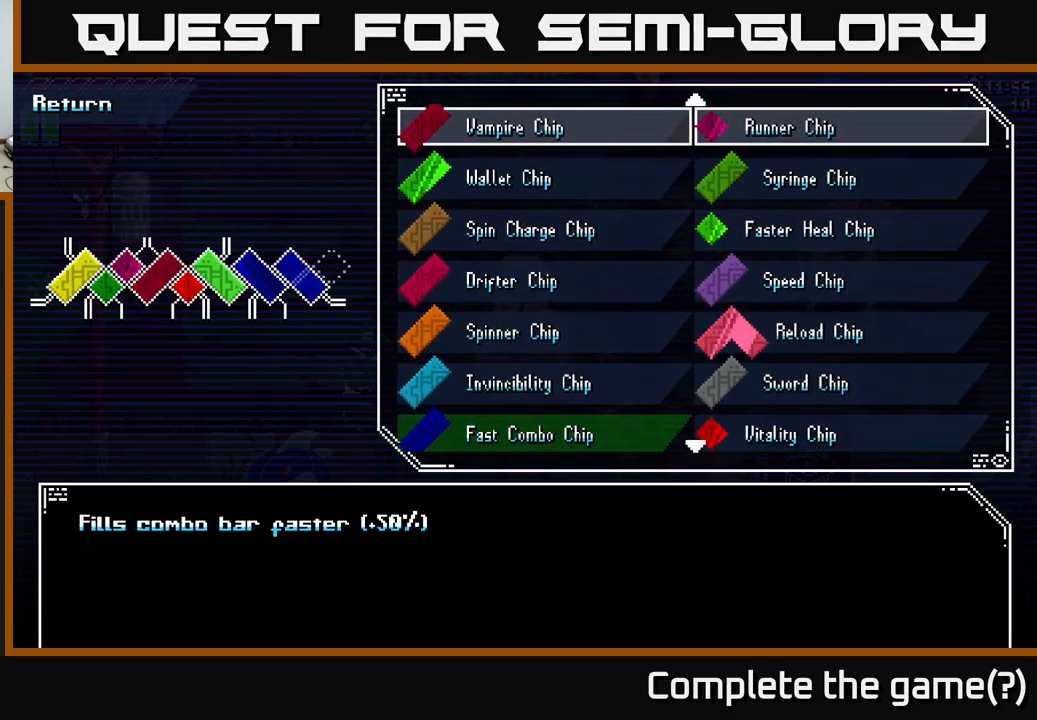
{"buttons": [], "left_stick": "center", "right_stick": "center", "events": [[117, "left_stick", "down"], [283, "left_stick", "center"]]}
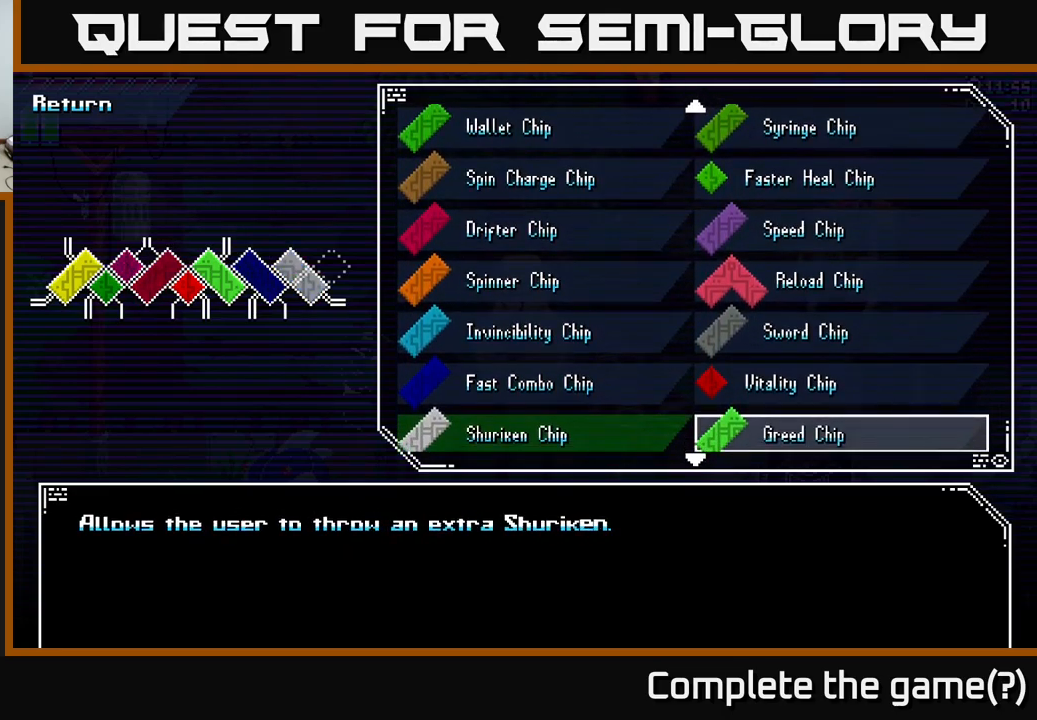
{"buttons": [], "left_stick": "center", "right_stick": "center", "events": []}
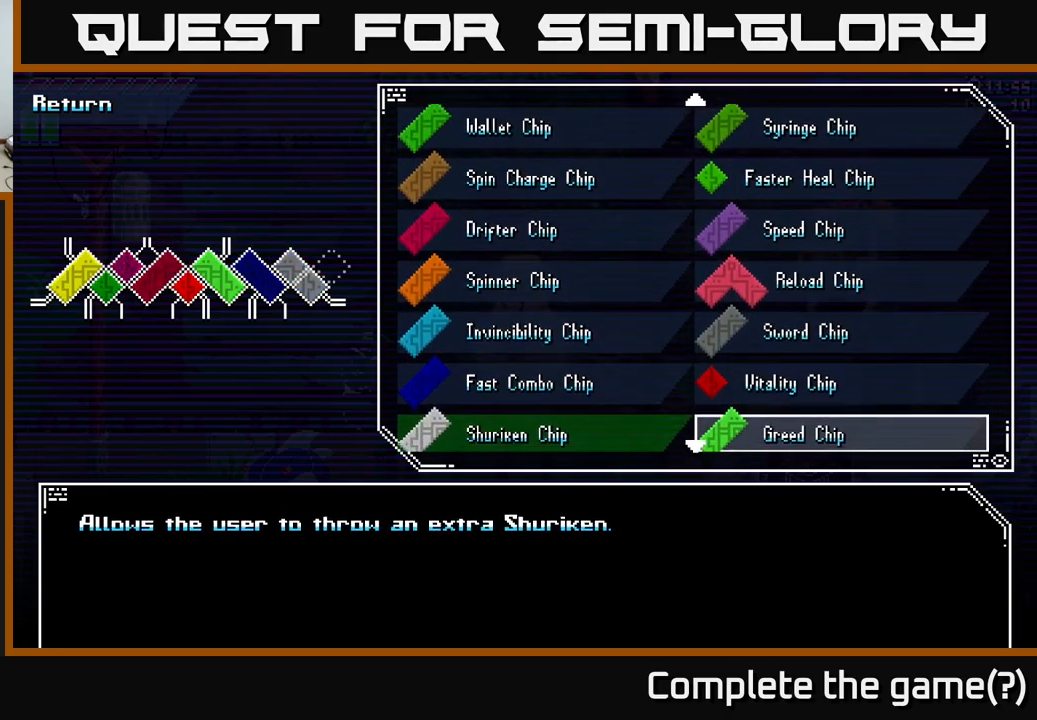
{"buttons": [], "left_stick": "center", "right_stick": "center", "events": [[117, "left_stick", "down-left"], [350, "left_stick", "center"]]}
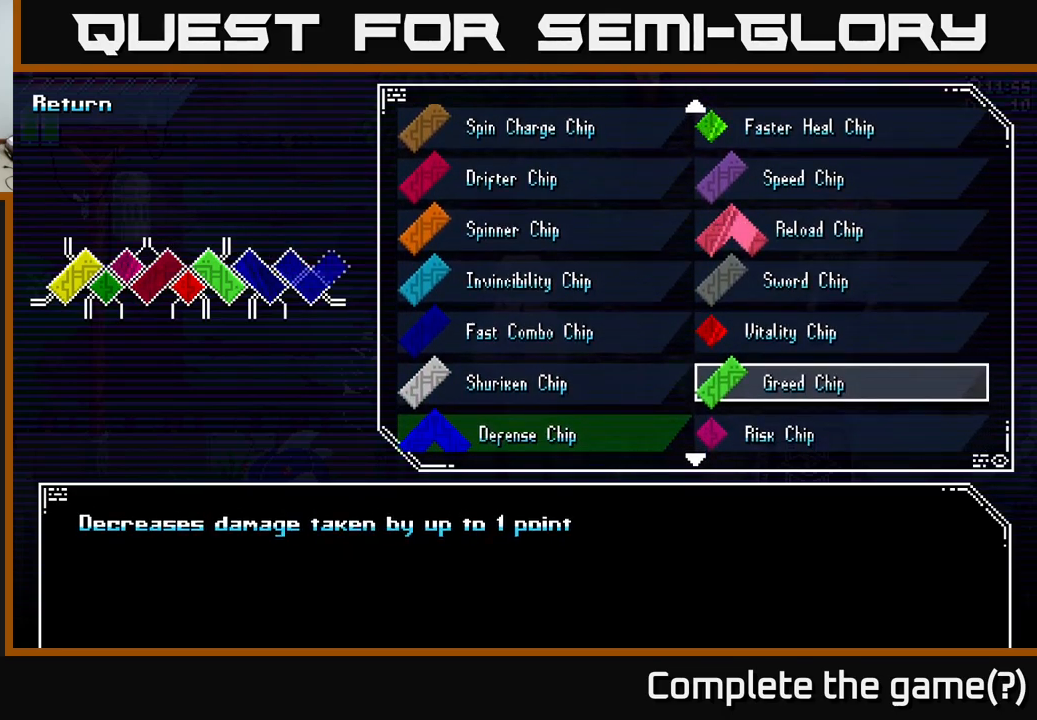
{"buttons": [], "left_stick": "center", "right_stick": "center", "events": [[167, "left_stick", "down"], [367, "left_stick", "center"]]}
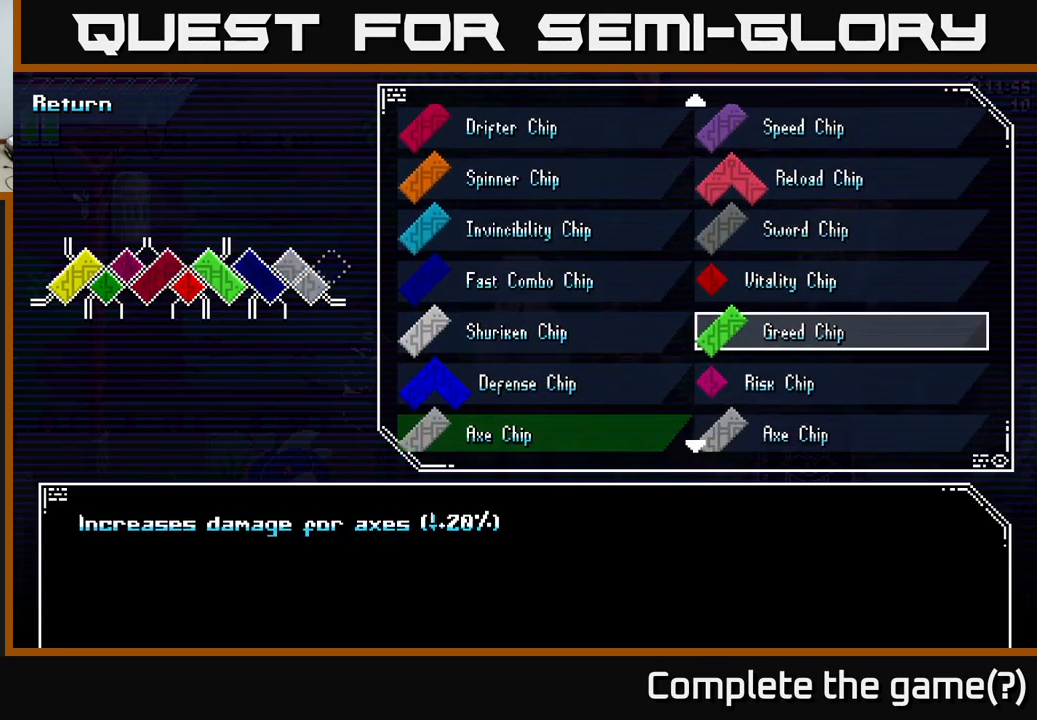
{"buttons": [], "left_stick": "center", "right_stick": "center", "events": []}
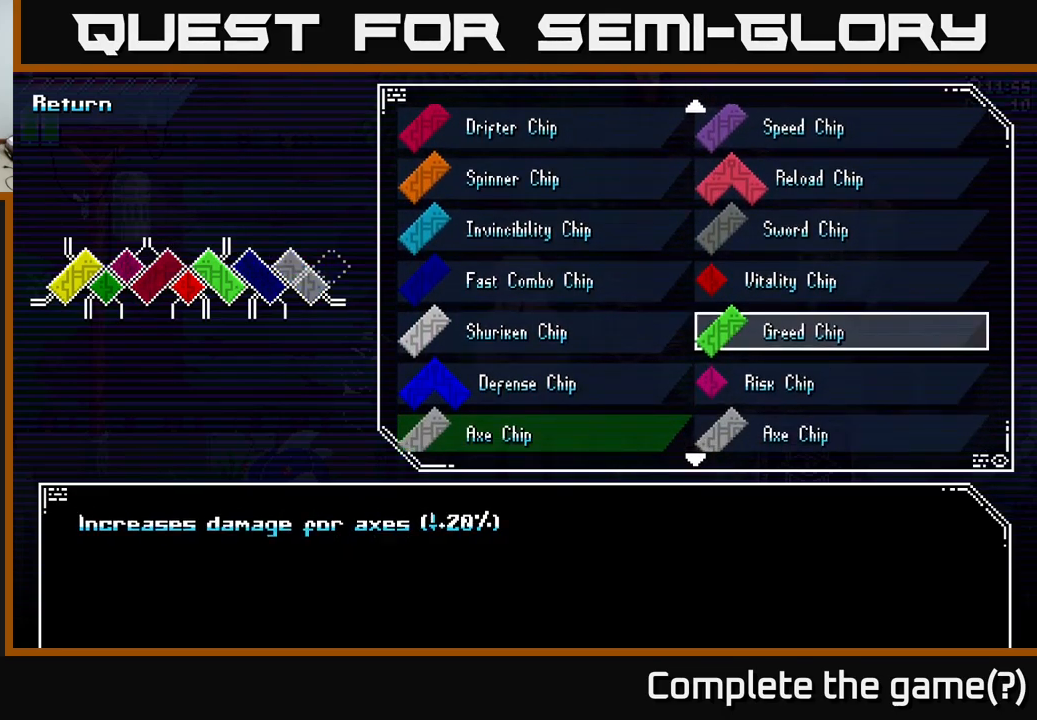
{"buttons": [], "left_stick": "center", "right_stick": "center", "events": [[83, "left_stick", "down"], [283, "left_stick", "center"]]}
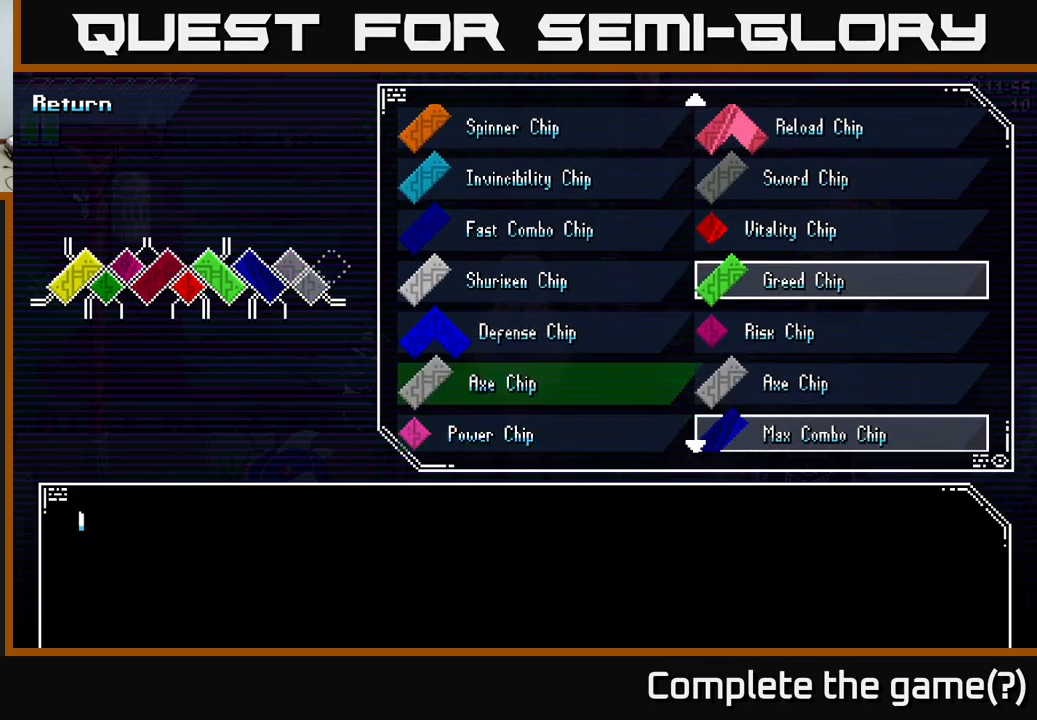
{"buttons": [], "left_stick": "up", "right_stick": "center", "events": [[33, "left_stick", "up"], [216, "left_stick", "center"], [399, "left_stick", "up"]]}
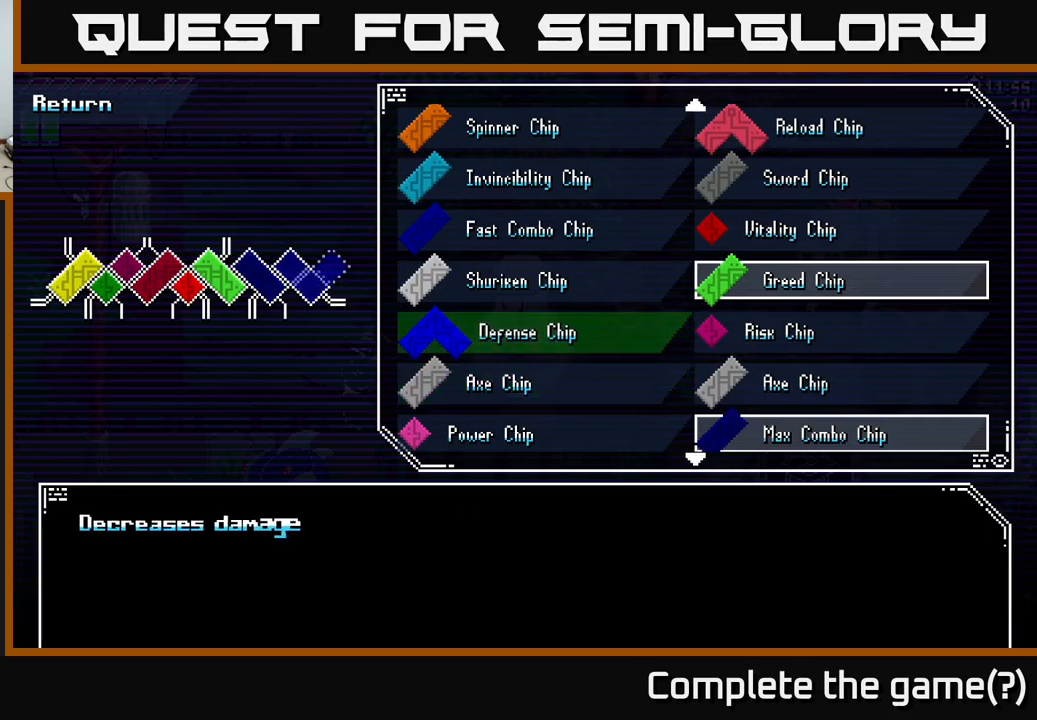
{"buttons": [], "left_stick": "center", "right_stick": "center", "events": [[50, "left_stick", "center"], [150, "left_stick", "right"], [283, "left_stick", "center"]]}
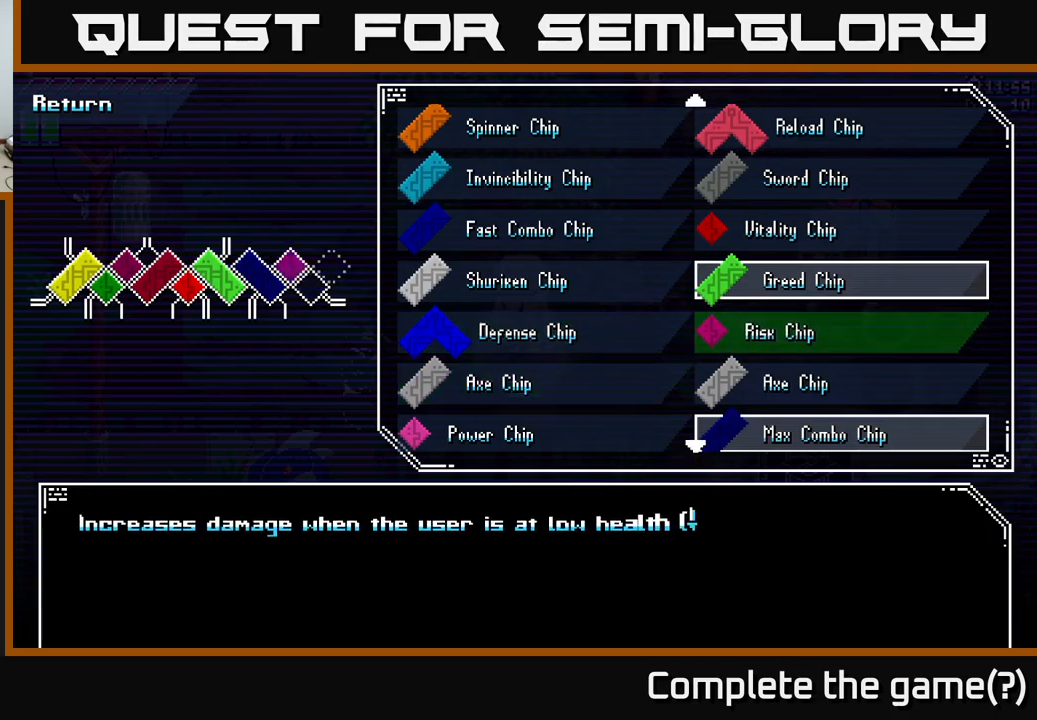
{"buttons": [], "left_stick": "center", "right_stick": "center", "events": []}
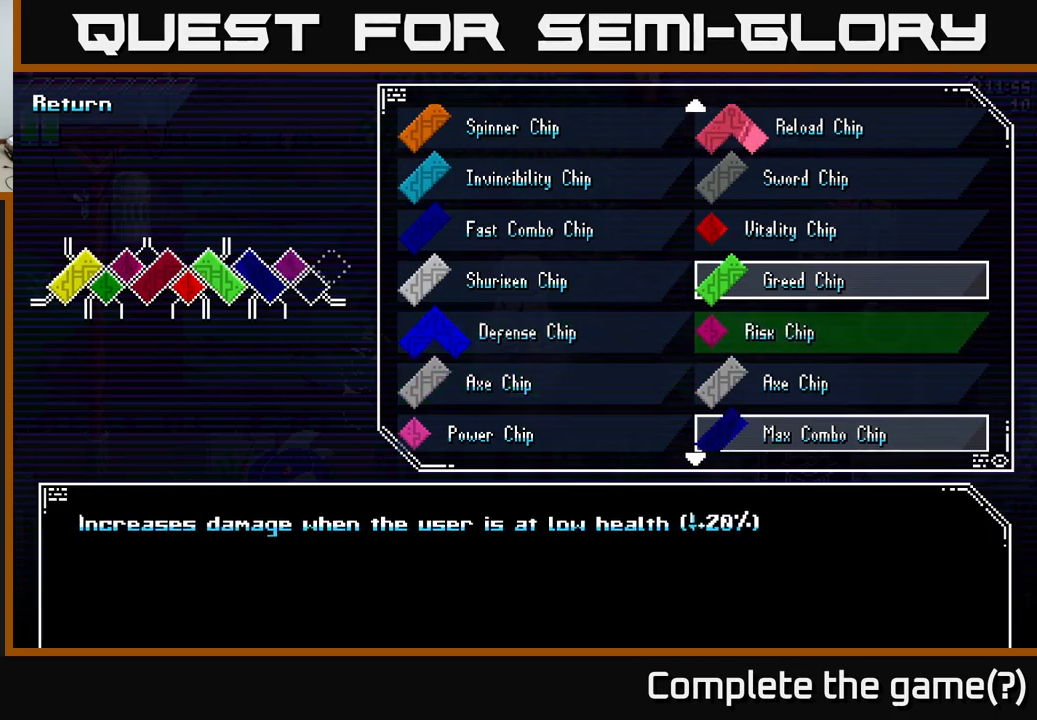
{"buttons": [], "left_stick": "center", "right_stick": "center", "events": []}
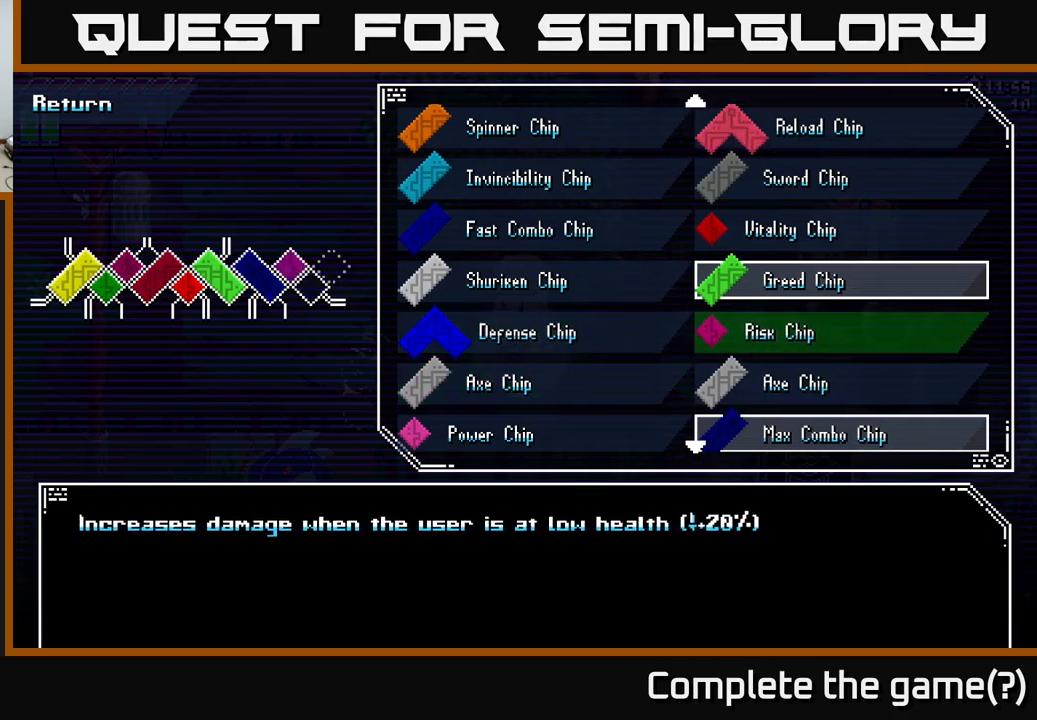
{"buttons": [], "left_stick": "down", "right_stick": "center", "events": [[150, "left_stick", "down"], [317, "left_stick", "center"], [417, "left_stick", "down"]]}
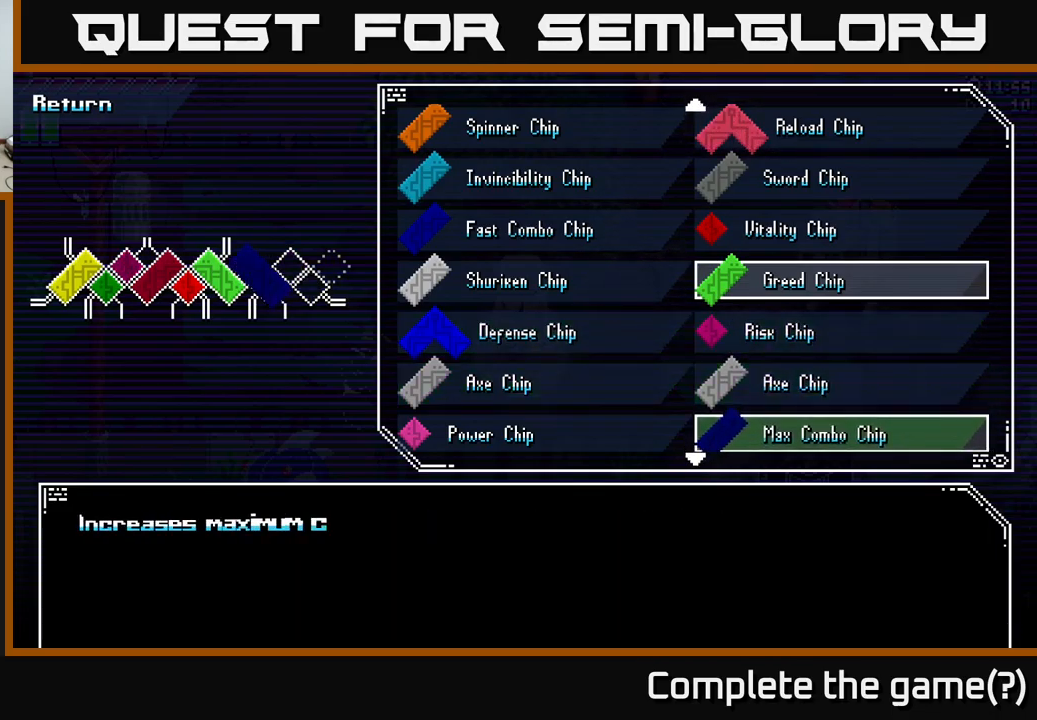
{"buttons": [], "left_stick": "center", "right_stick": "center", "events": [[67, "left_stick", "center"], [233, "left_stick", "down"], [367, "left_stick", "center"]]}
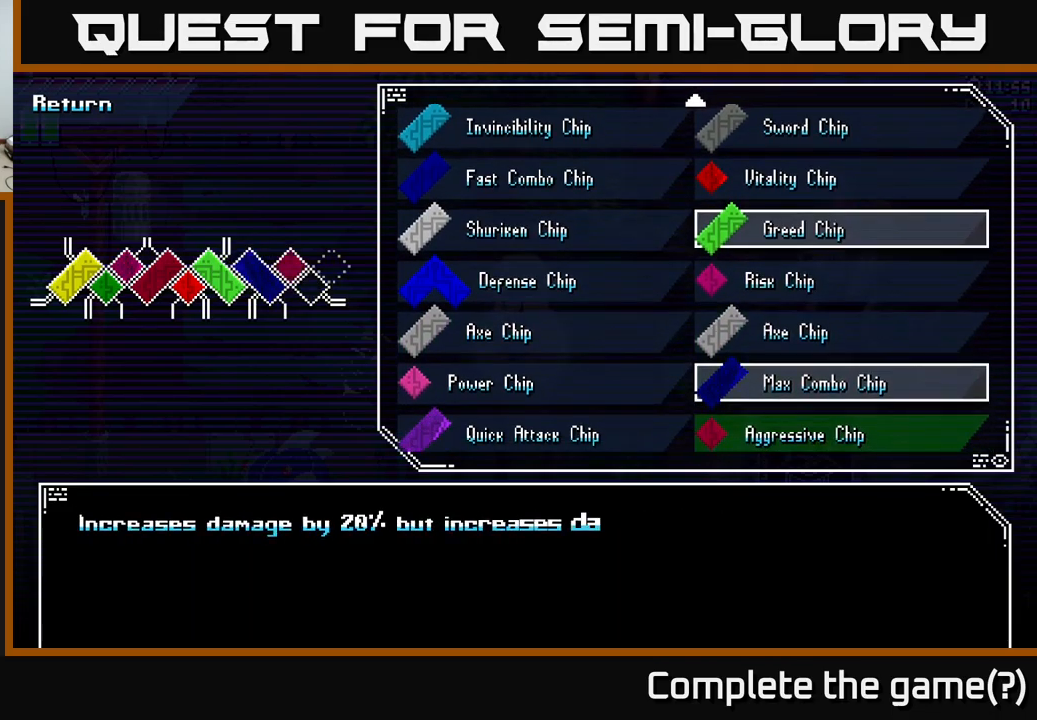
{"buttons": [], "left_stick": "center", "right_stick": "center", "events": [[200, "left_stick", "left"], [350, "left_stick", "center"]]}
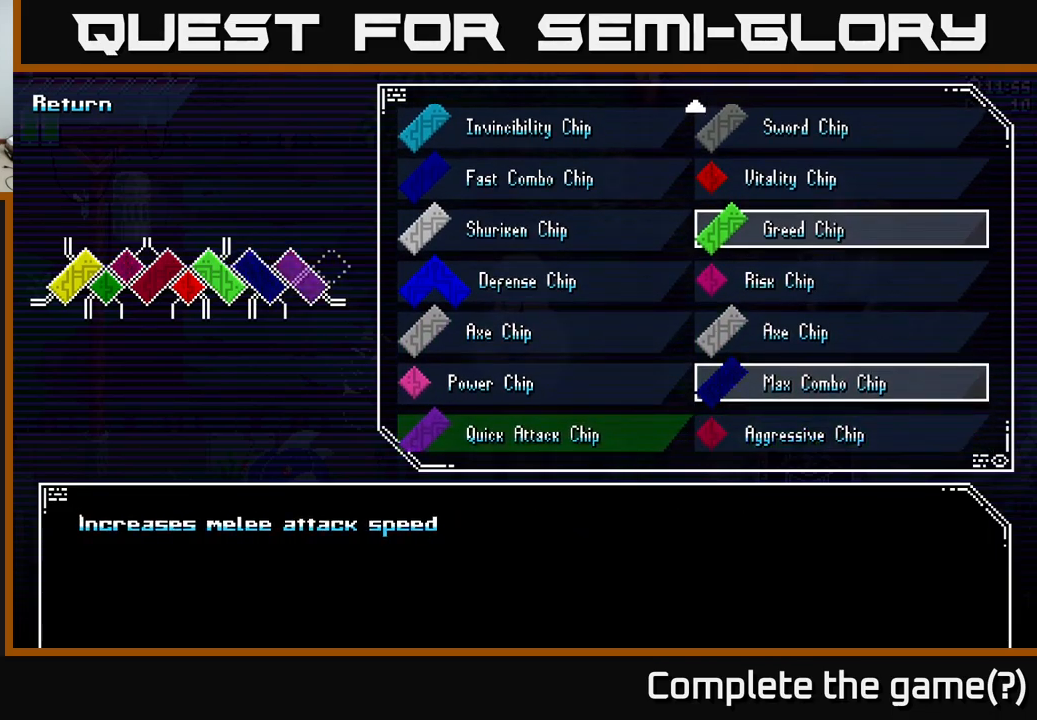
{"buttons": [], "left_stick": "center", "right_stick": "center", "events": [[83, "left_stick", "up"], [217, "left_stick", "center"]]}
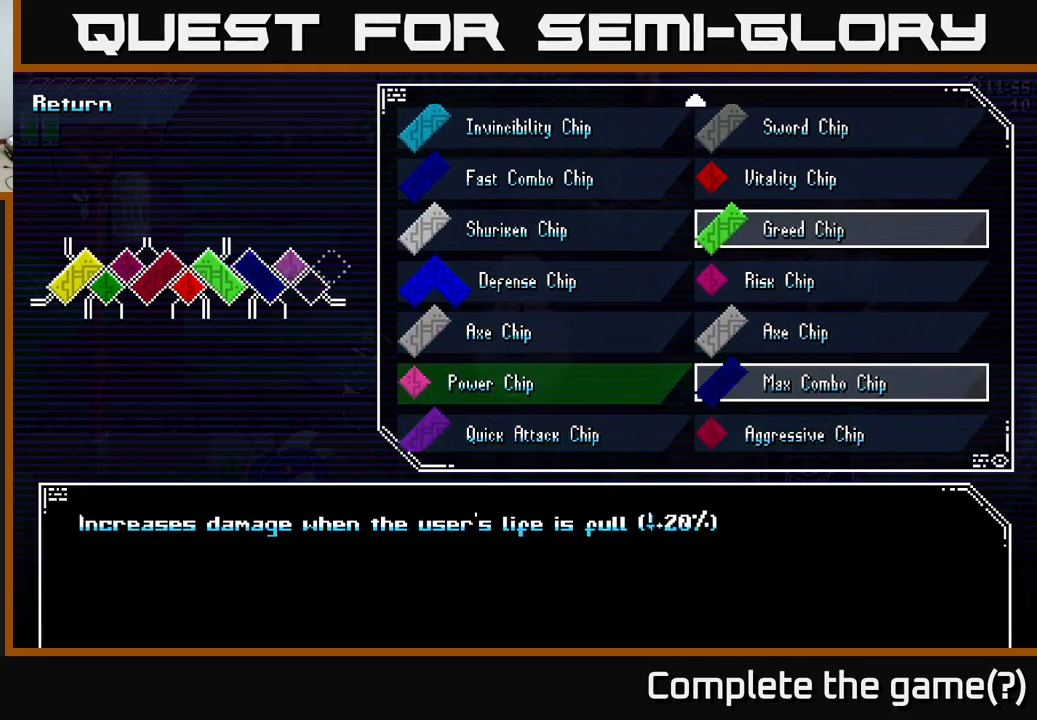
{"buttons": [], "left_stick": "center", "right_stick": "center", "events": []}
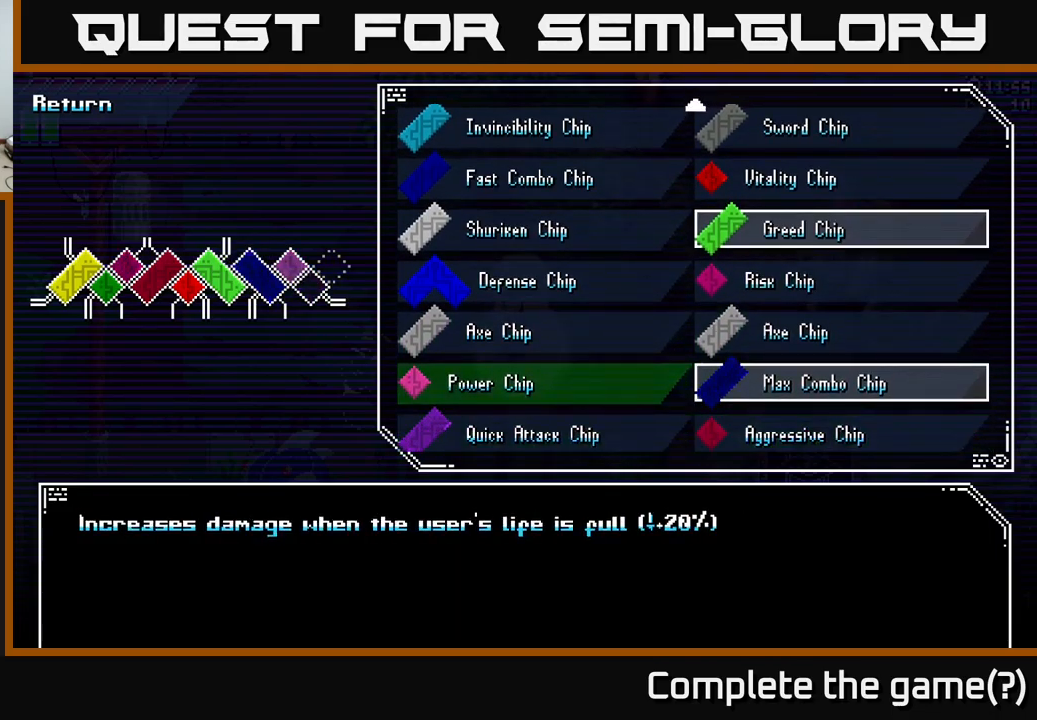
{"buttons": [], "left_stick": "center", "right_stick": "center", "events": []}
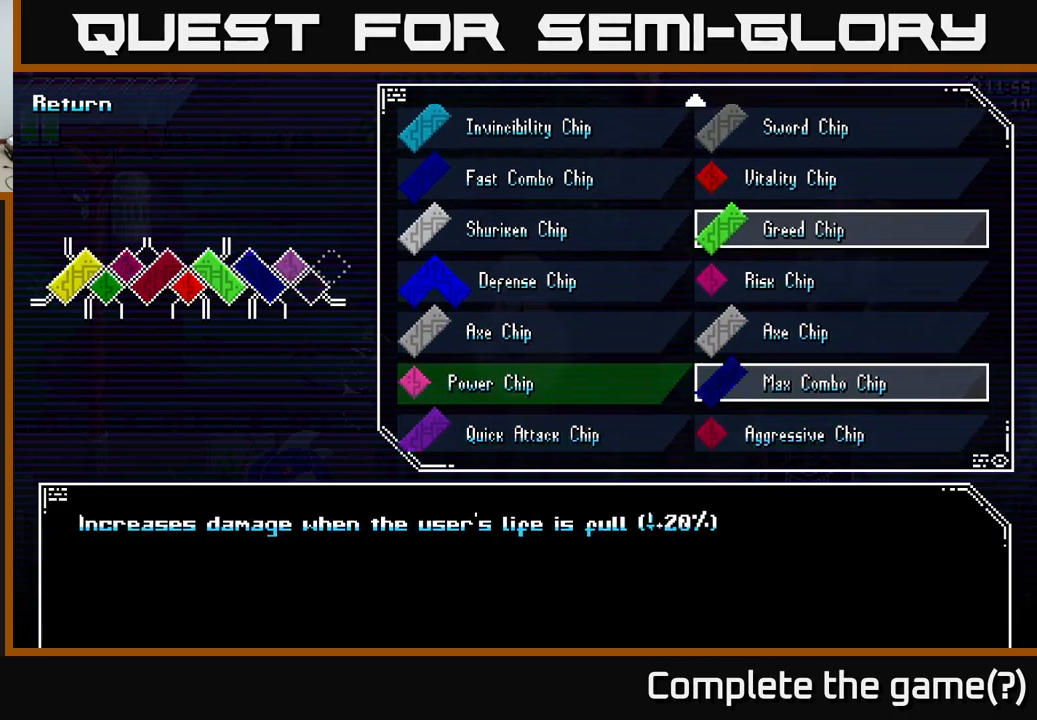
{"buttons": [], "left_stick": "center", "right_stick": "center", "events": []}
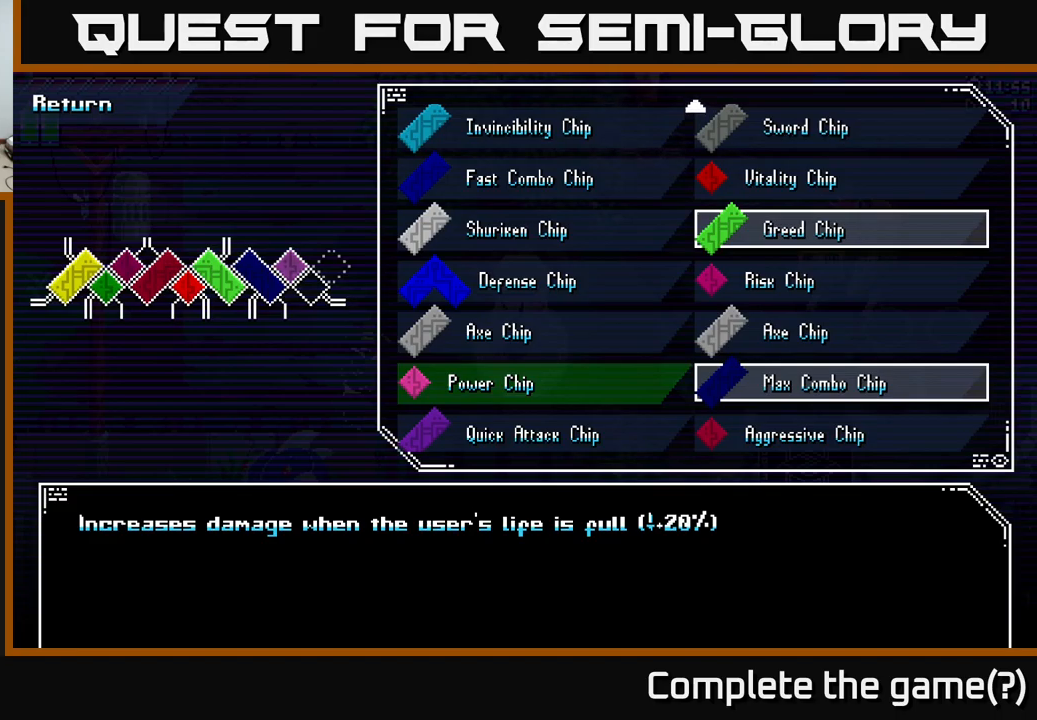
{"buttons": [], "left_stick": "center", "right_stick": "center", "events": []}
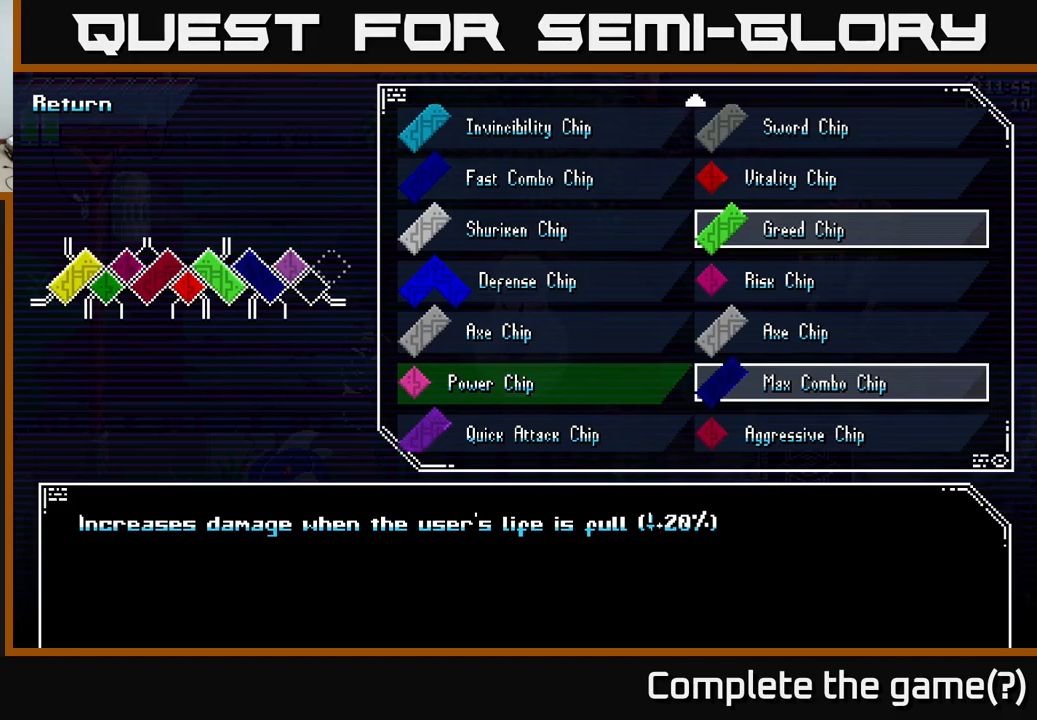
{"buttons": [], "left_stick": "center", "right_stick": "center", "events": []}
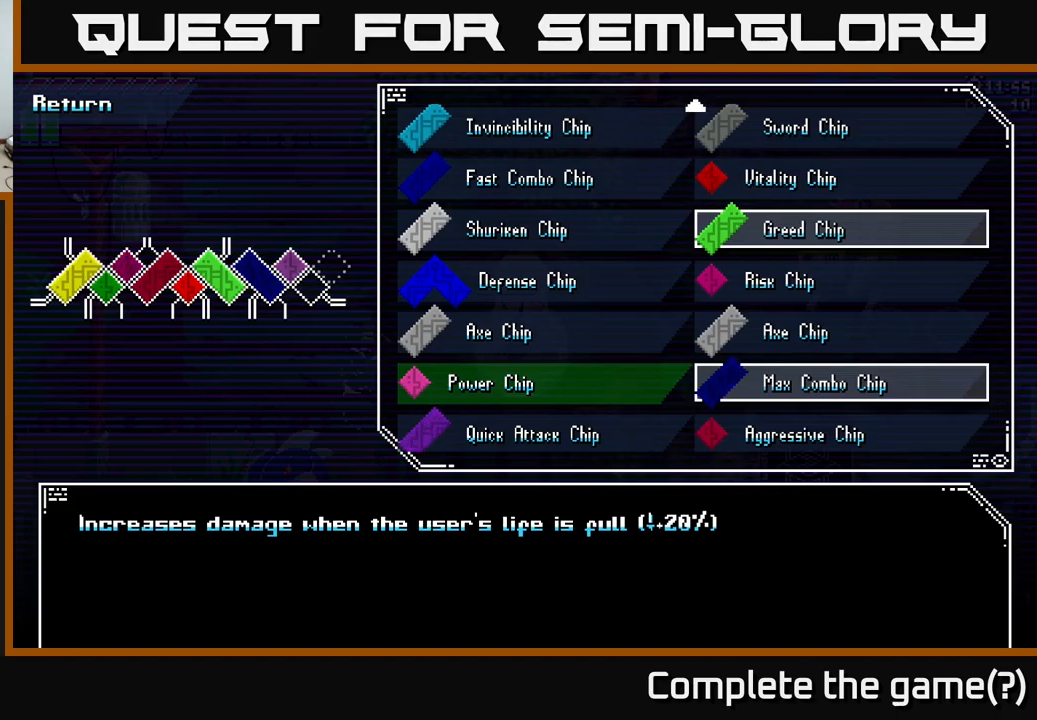
{"buttons": [], "left_stick": "center", "right_stick": "center", "events": []}
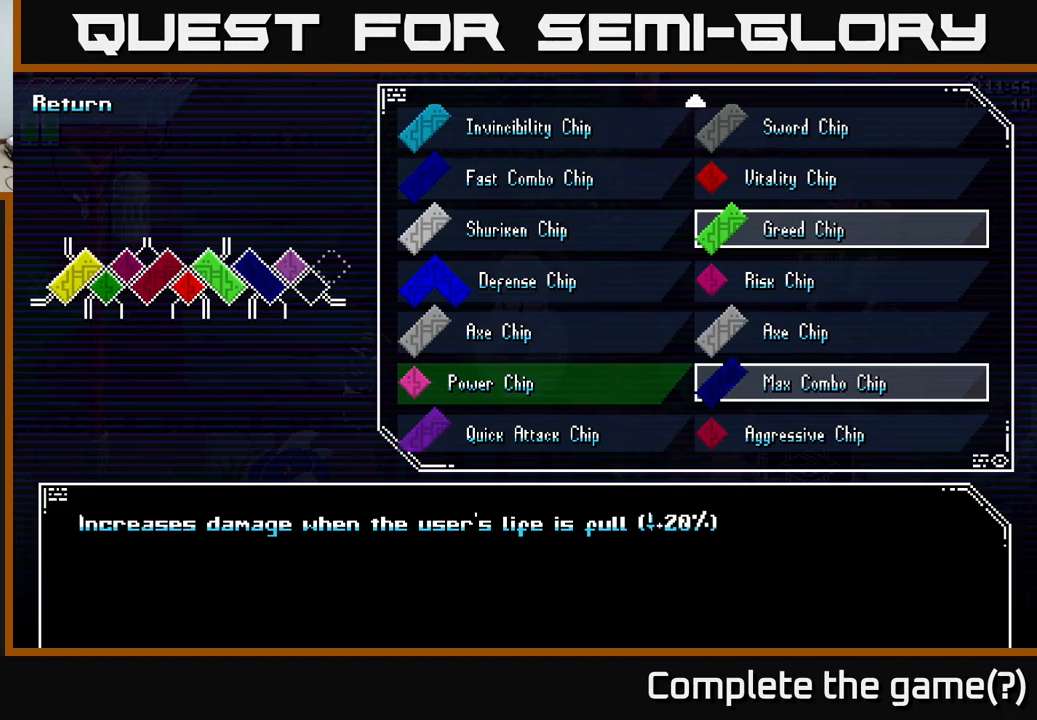
{"buttons": [], "left_stick": "down", "right_stick": "center", "events": [[467, "left_stick", "down"]]}
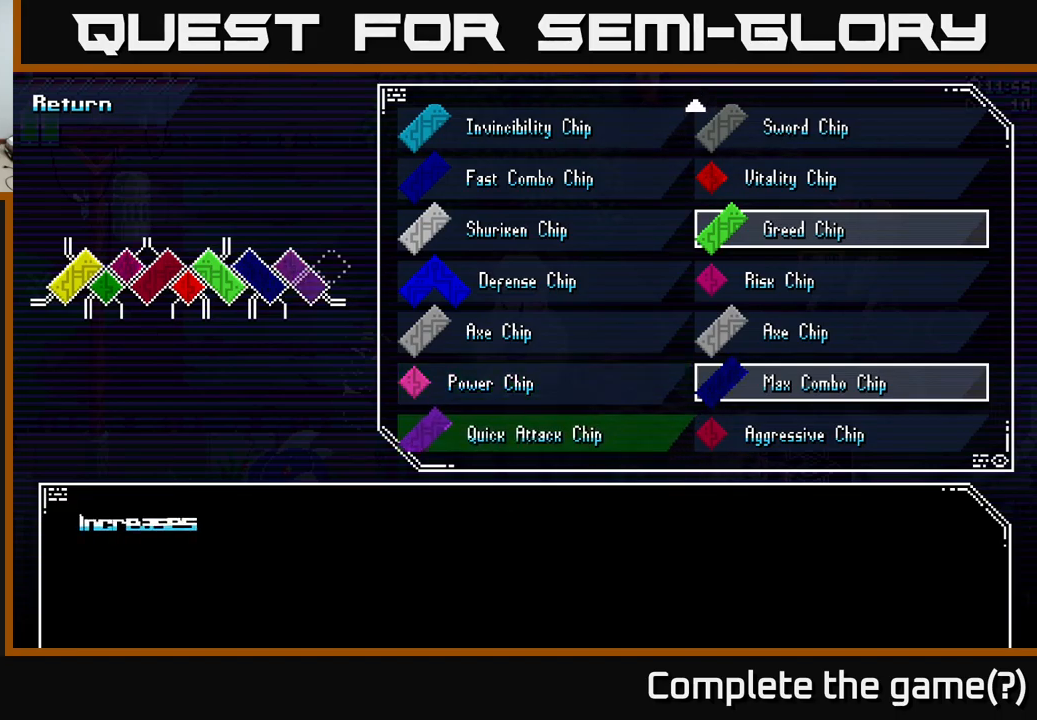
{"buttons": [], "left_stick": "right", "right_stick": "center", "events": [[184, "left_stick", "center"], [384, "left_stick", "right"]]}
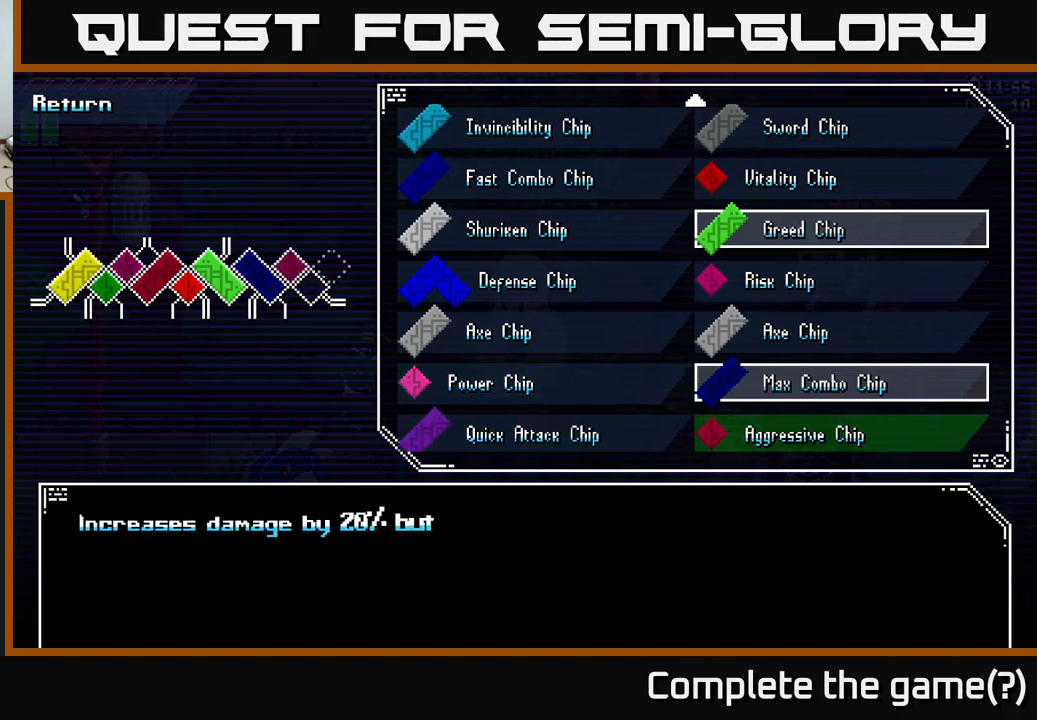
{"buttons": [], "left_stick": "center", "right_stick": "center", "events": [[67, "left_stick", "center"]]}
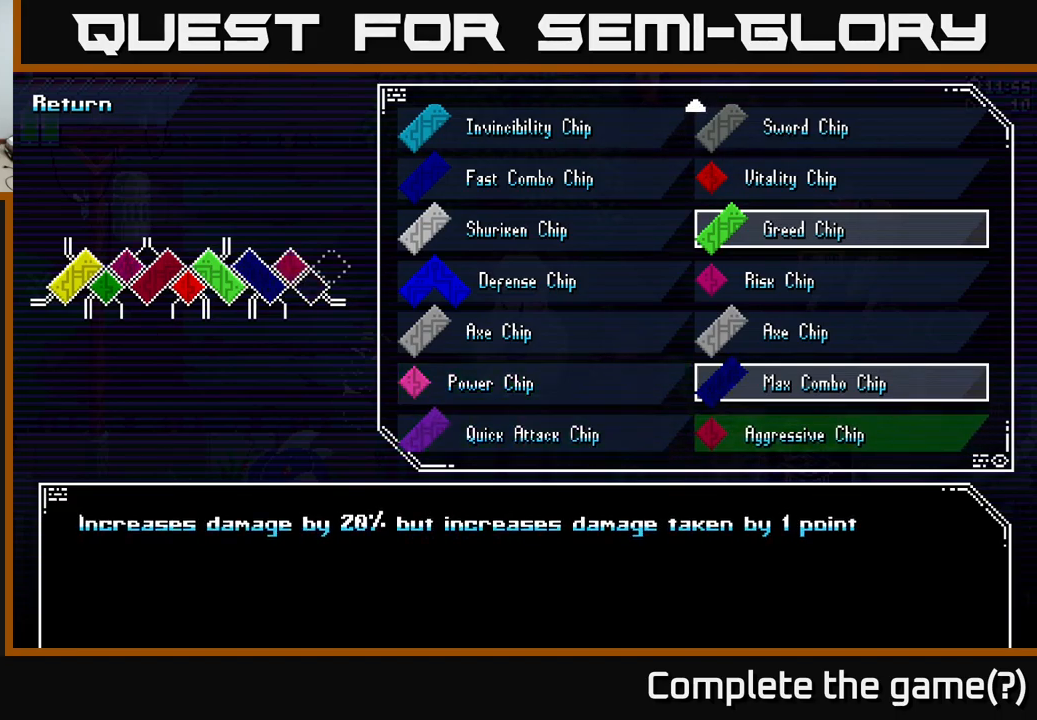
{"buttons": [], "left_stick": "center", "right_stick": "center", "events": []}
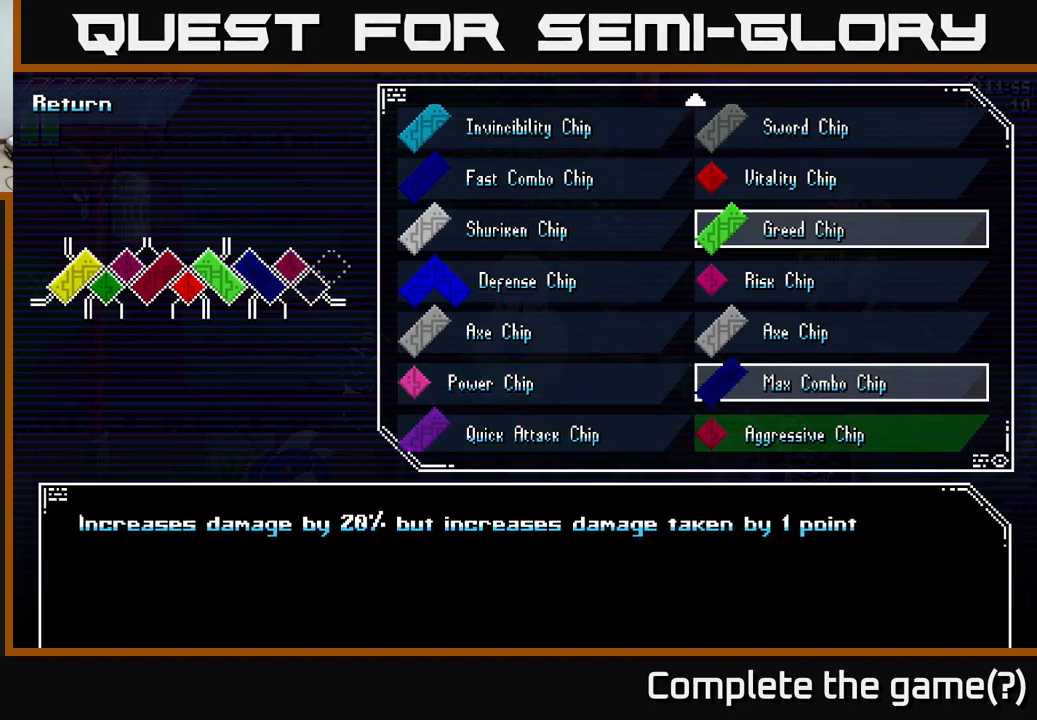
{"buttons": [], "left_stick": "center", "right_stick": "center", "events": []}
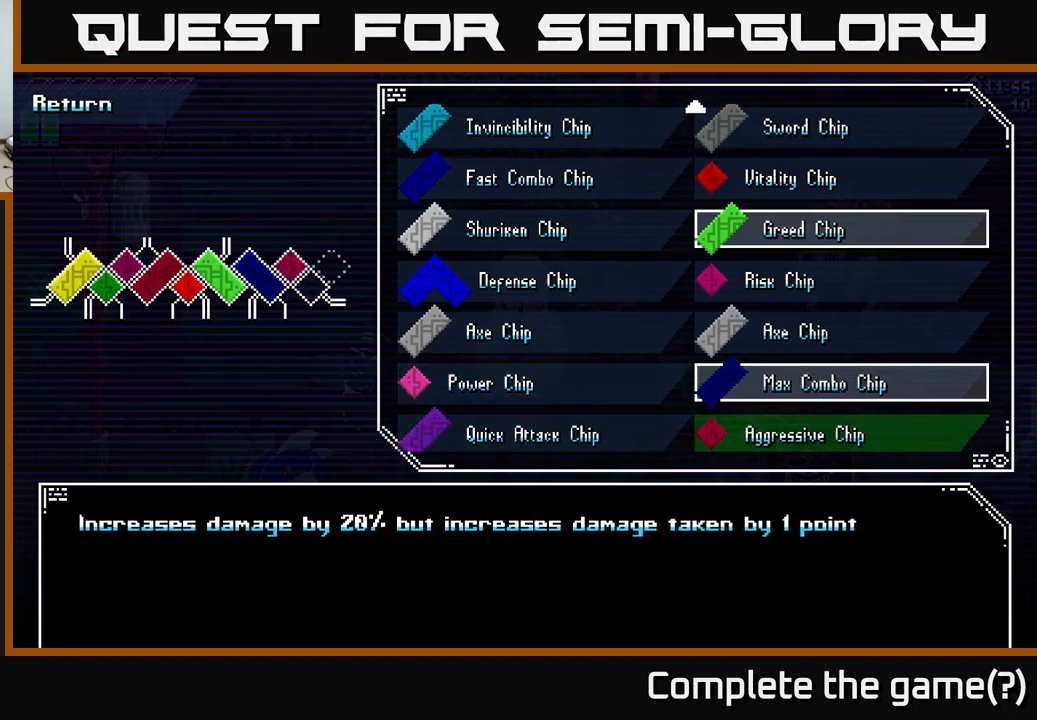
{"buttons": [], "left_stick": "center", "right_stick": "center", "events": []}
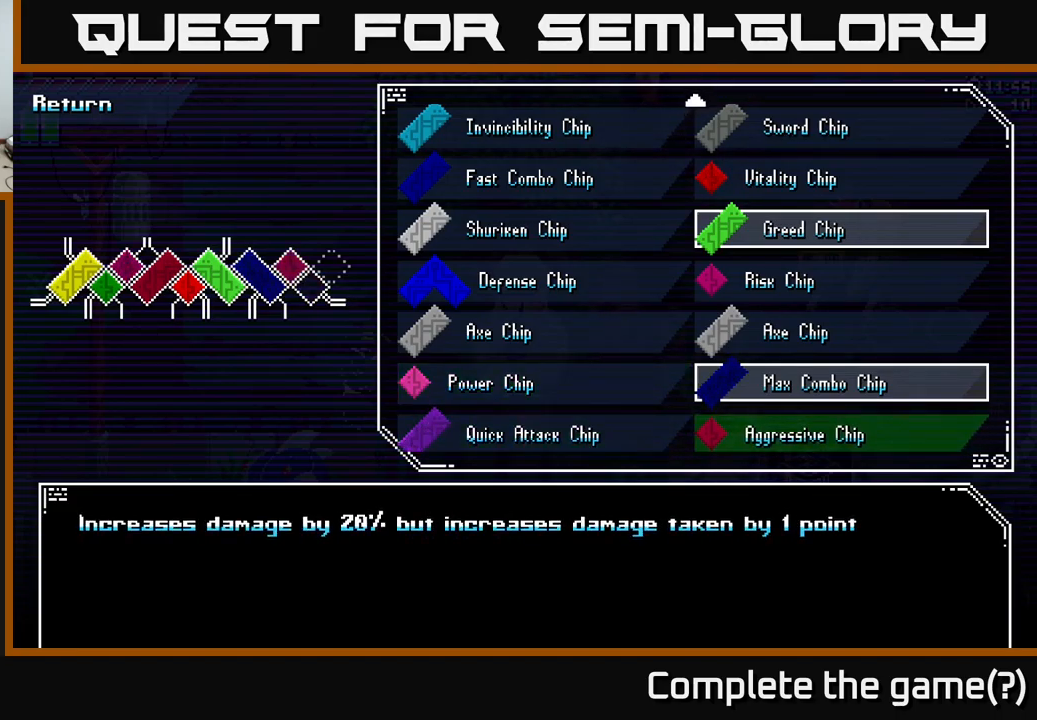
{"buttons": [], "left_stick": "center", "right_stick": "center", "events": []}
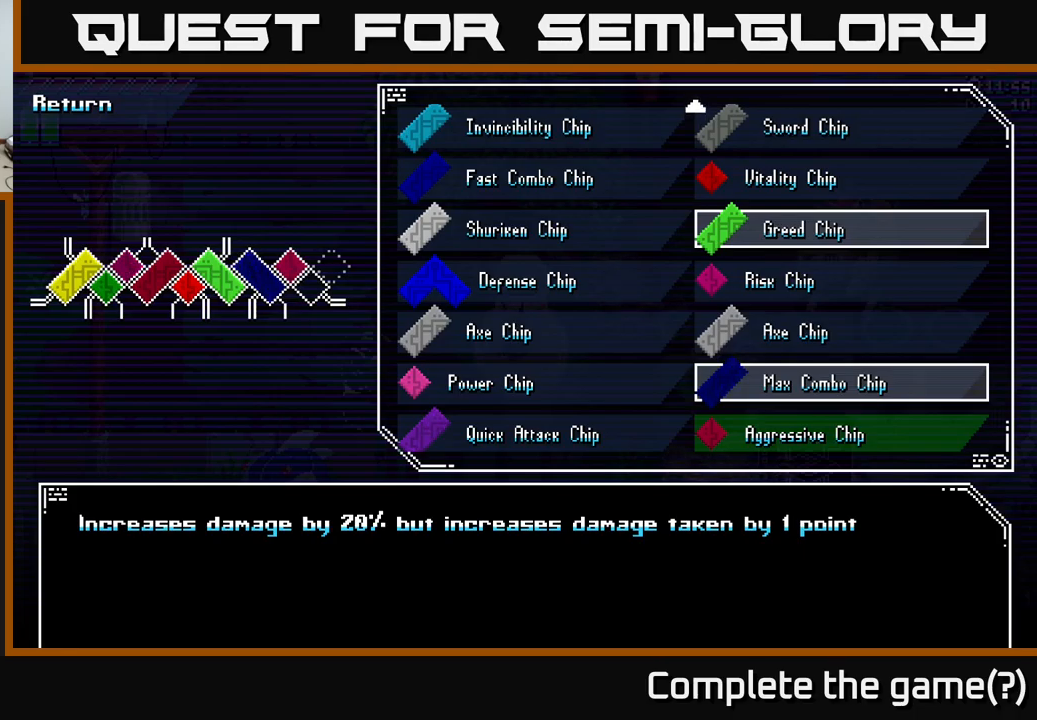
{"buttons": [], "left_stick": "center", "right_stick": "center", "events": []}
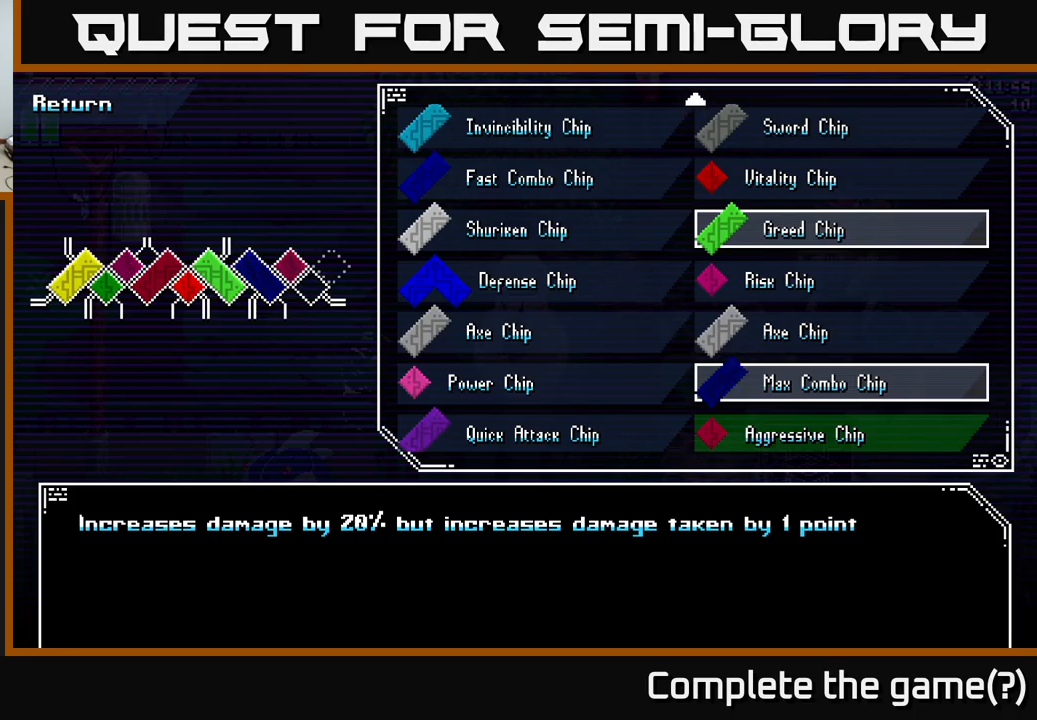
{"buttons": [], "left_stick": "down-left", "right_stick": "center", "events": [[333, "left_stick", "down-left"]]}